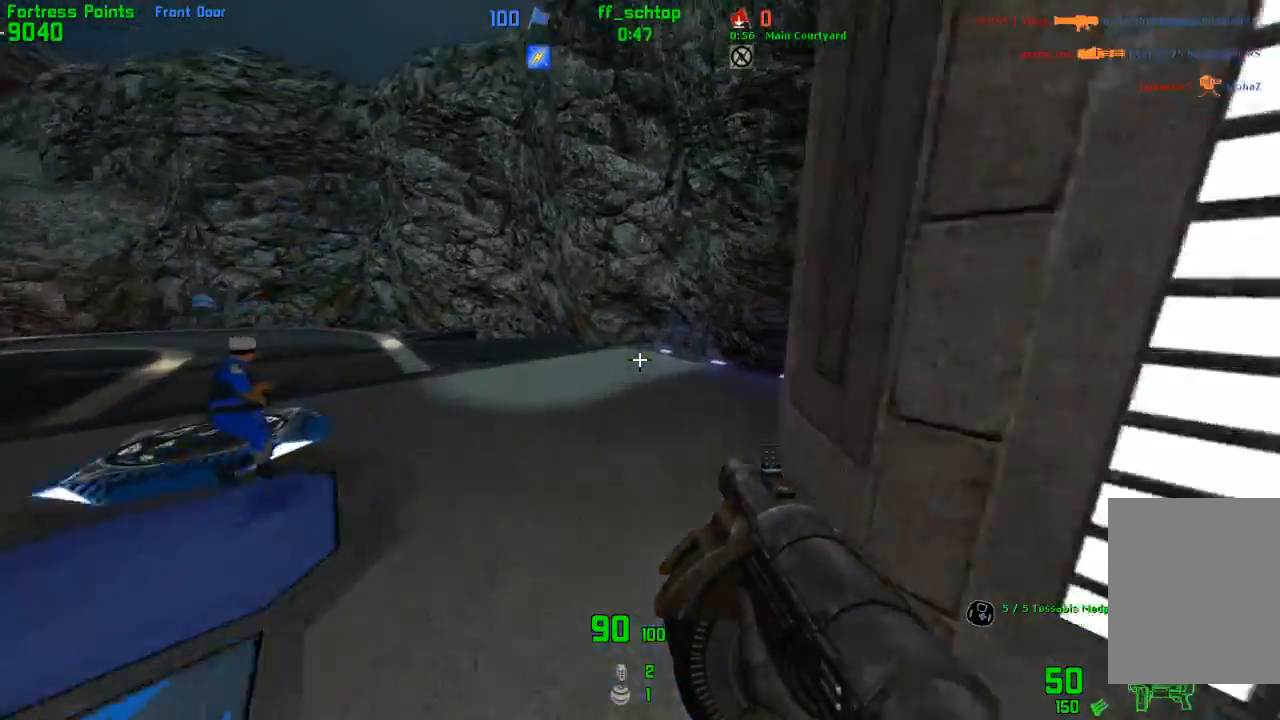
Gameplay with keyboard; each line is a JSON object with the keys held at the frame after it. "events" lists presses ("down") and releases ("up") of "1", "2", "3", "4", "5", "back", "bag", "duck", "forward", "jump", "last", "left", "right", "talk", "throw" and "use" between this image and that frame as [ms after this image, input, new state], when the widget could be followed in between. No other keys are recorded. Mouse input is not recorded. Key names are as the overlay labels them; some are game actions (e.g. jump) rather than physical keys.
{"keys": ["left"], "events": [[33, "right", "up"], [83, "jump", "down"], [483, "jump", "up"]]}
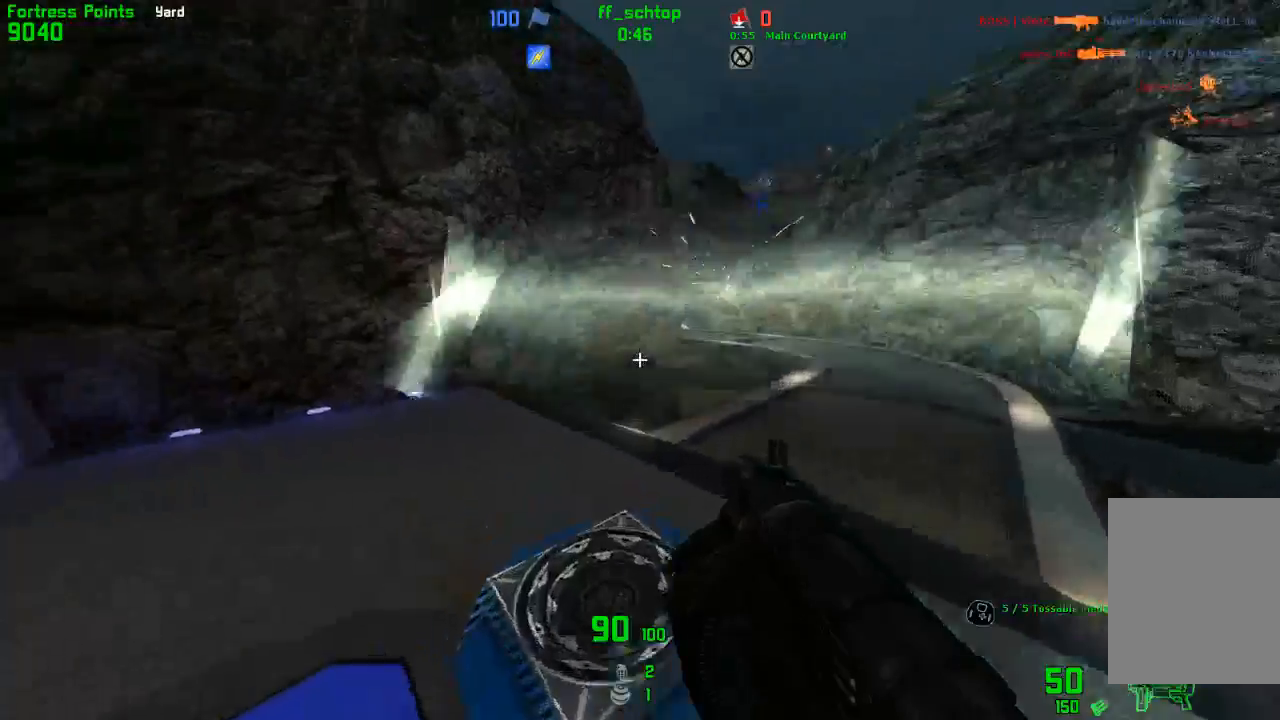
{"keys": ["left"], "events": [[100, "right", "down"], [133, "left", "up"], [250, "jump", "down"], [467, "jump", "up"], [467, "left", "down"], [483, "right", "up"]]}
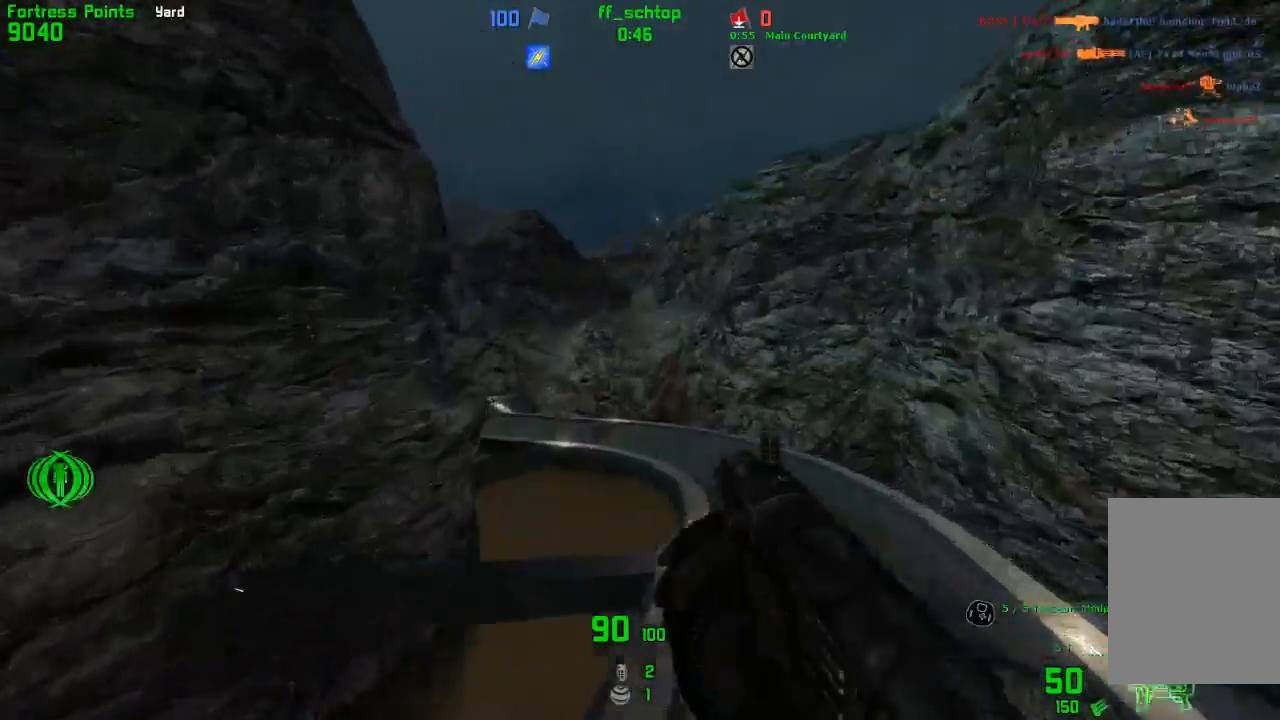
{"keys": ["left"], "events": []}
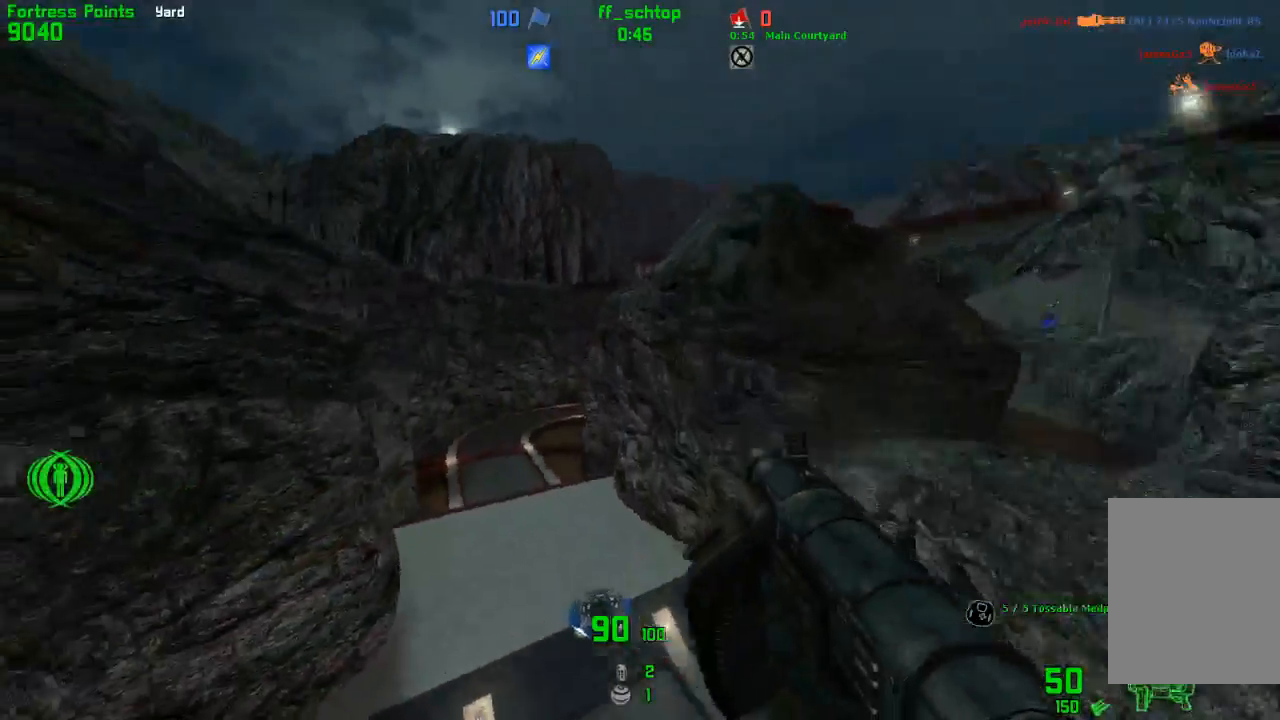
{"keys": ["left"], "events": []}
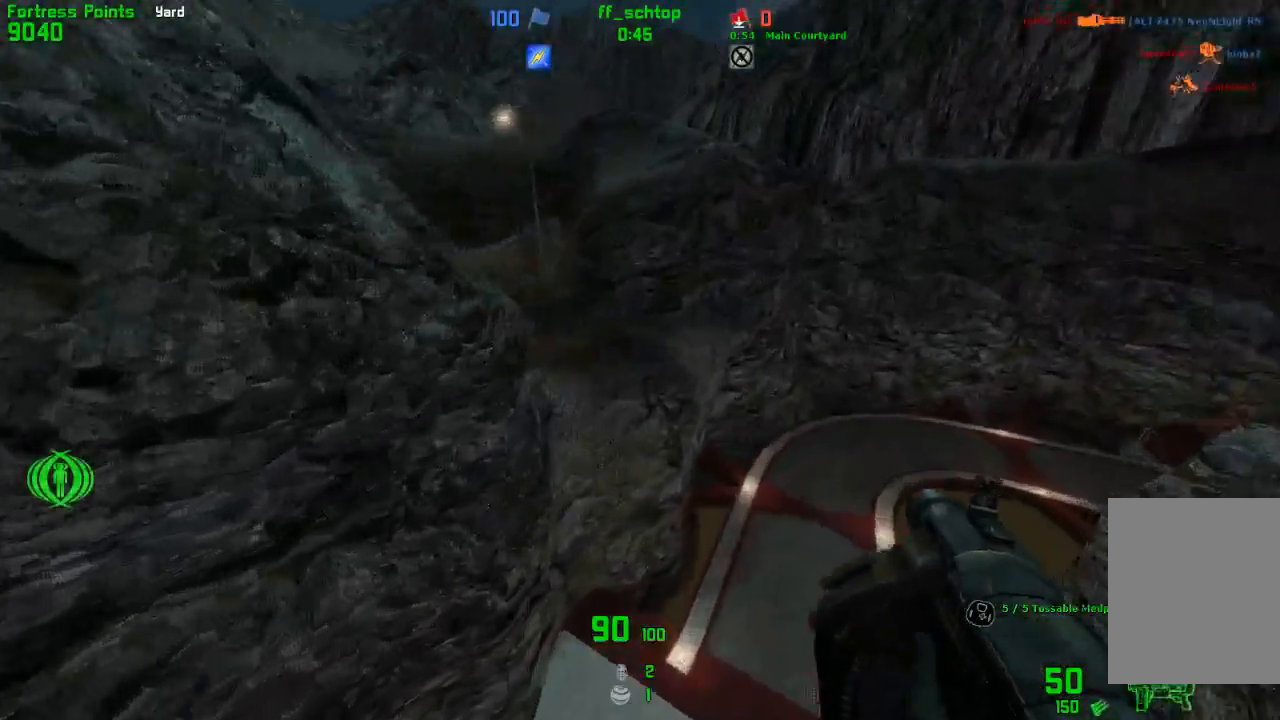
{"keys": ["right"], "events": [[50, "left", "up"], [67, "right", "down"]]}
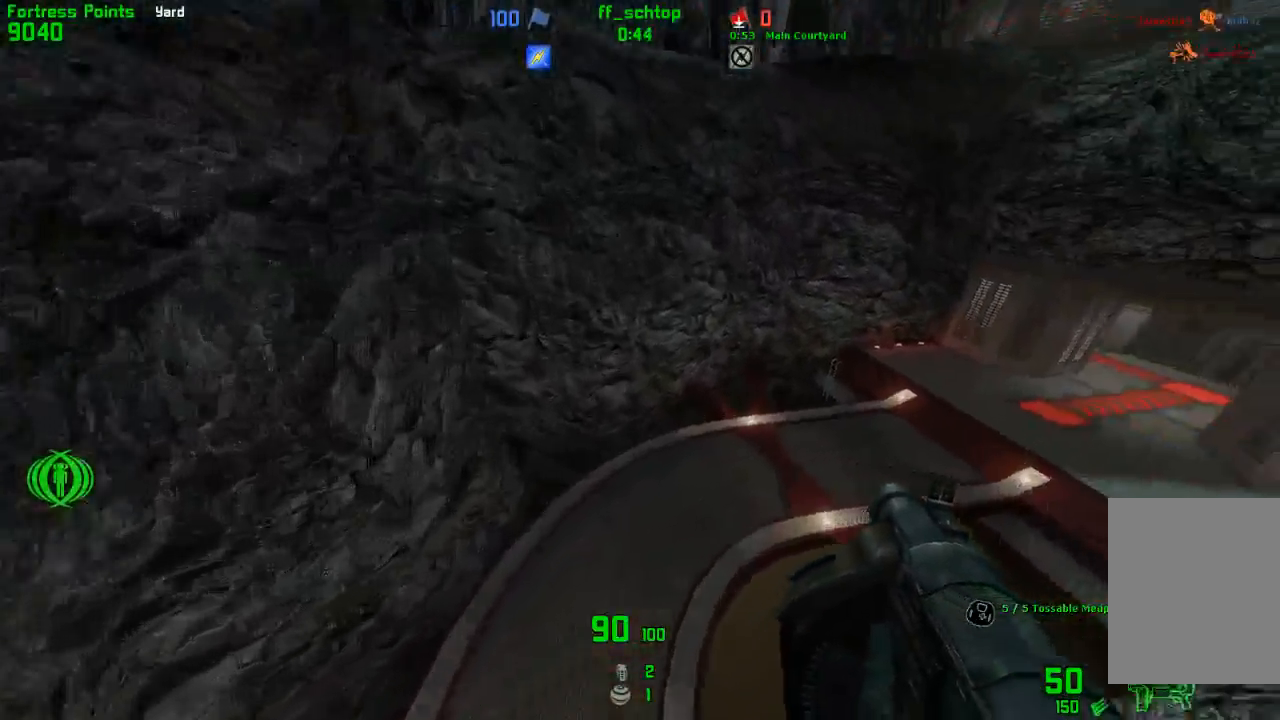
{"keys": ["right"], "events": [[317, "back", "down"], [350, "back", "up"]]}
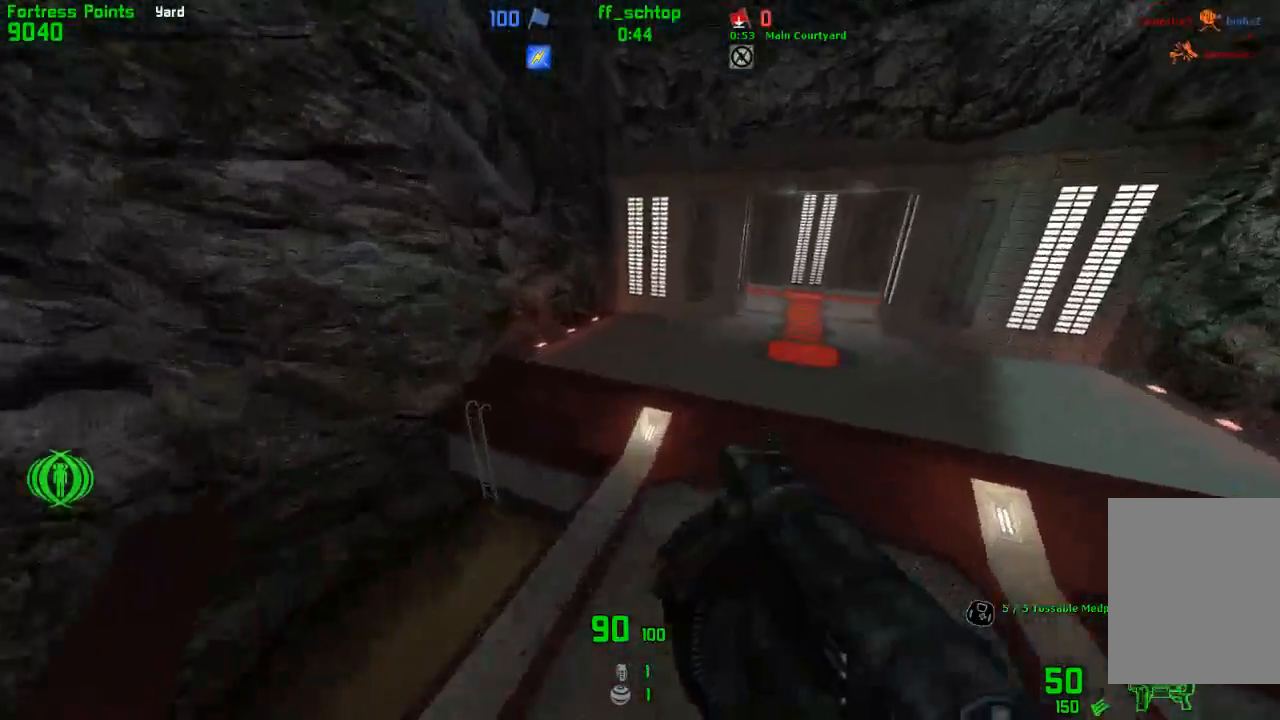
{"keys": ["duck", "left", "right"], "events": [[167, "duck", "down"], [450, "left", "down"]]}
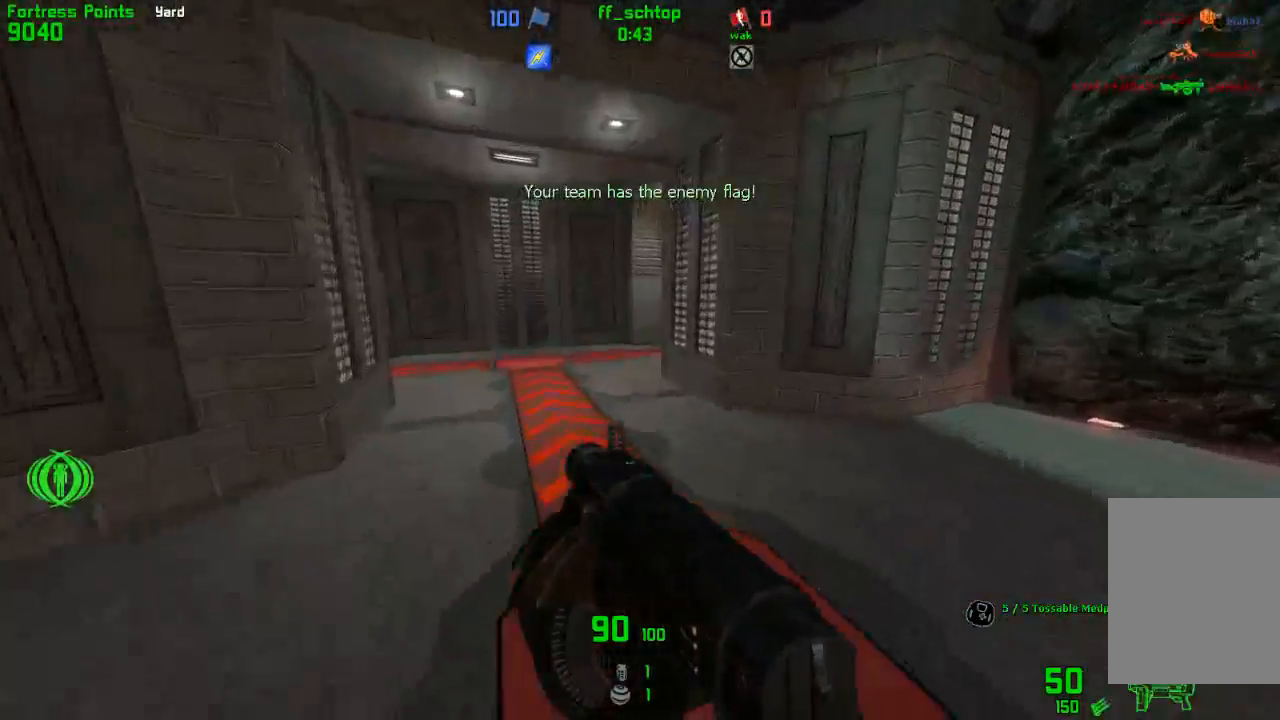
{"keys": ["duck", "left"], "events": [[133, "right", "up"]]}
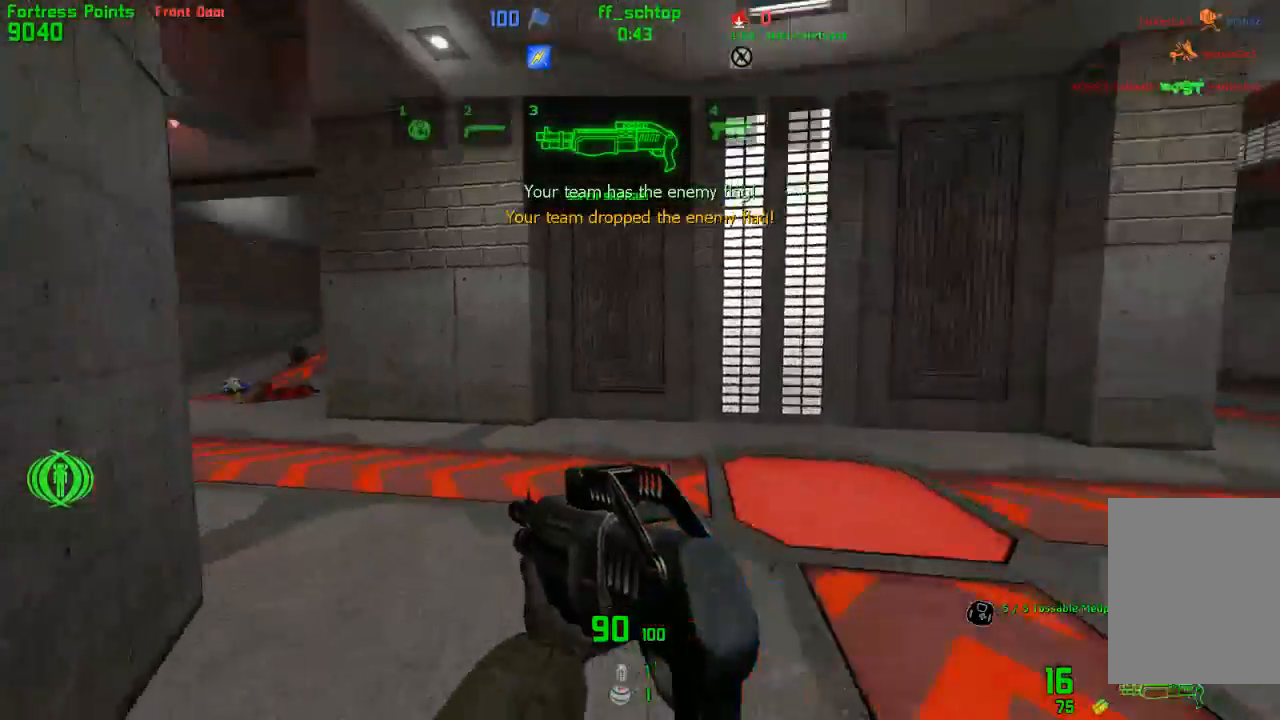
{"keys": ["duck", "right"], "events": [[33, "jump", "down"], [333, "jump", "up"], [417, "right", "down"], [450, "left", "up"]]}
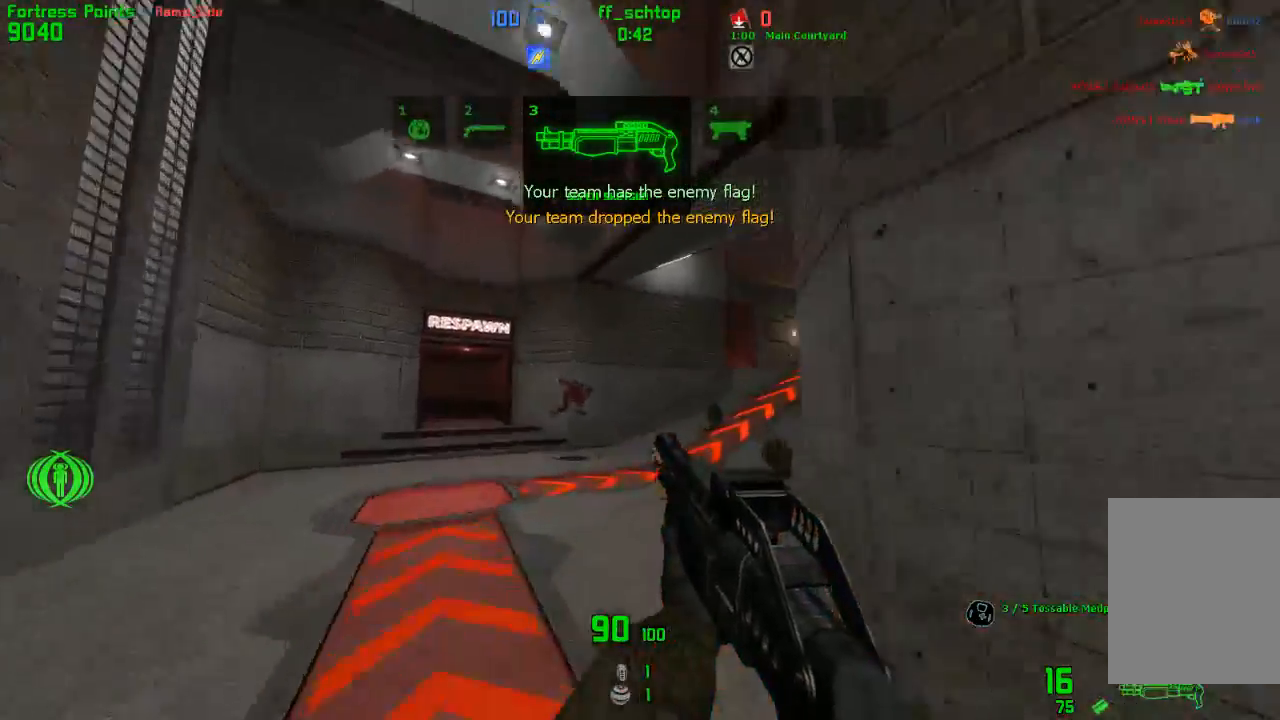
{"keys": ["duck", "right"], "events": [[233, "jump", "down"], [467, "jump", "up"]]}
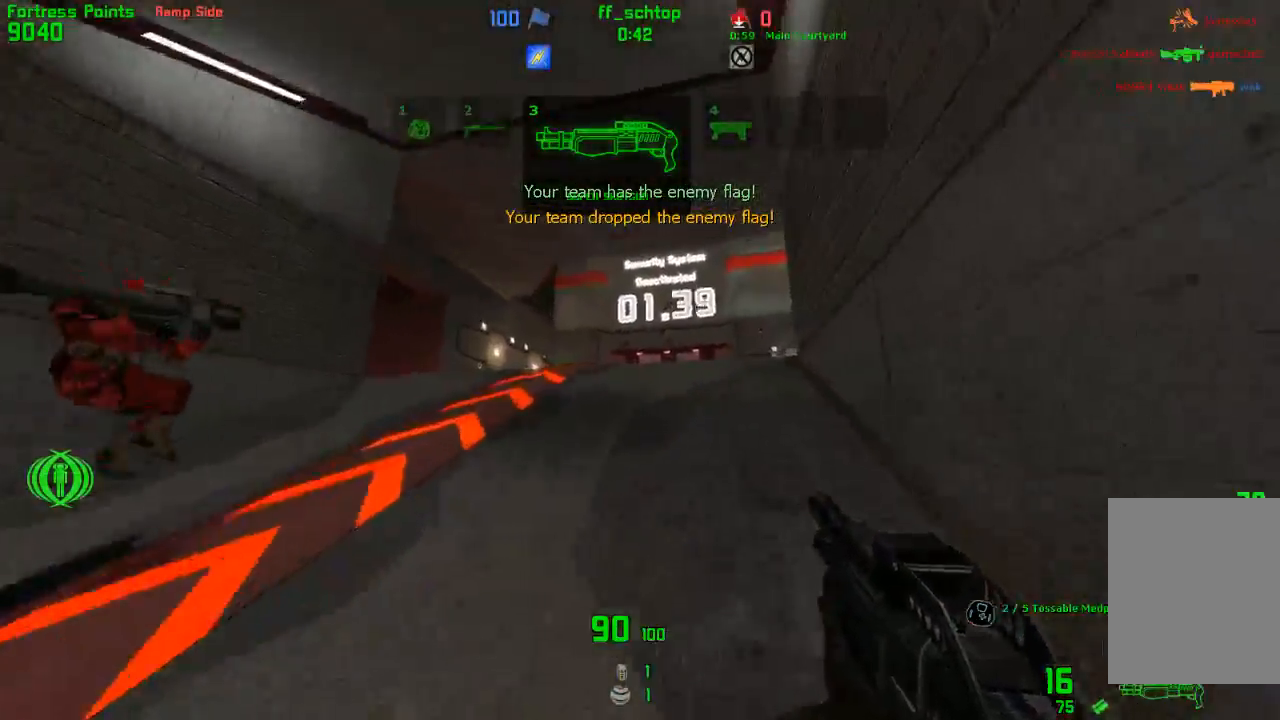
{"keys": ["jump", "left"], "events": [[67, "jump", "down"], [83, "duck", "up"], [167, "left", "down"], [250, "right", "up"]]}
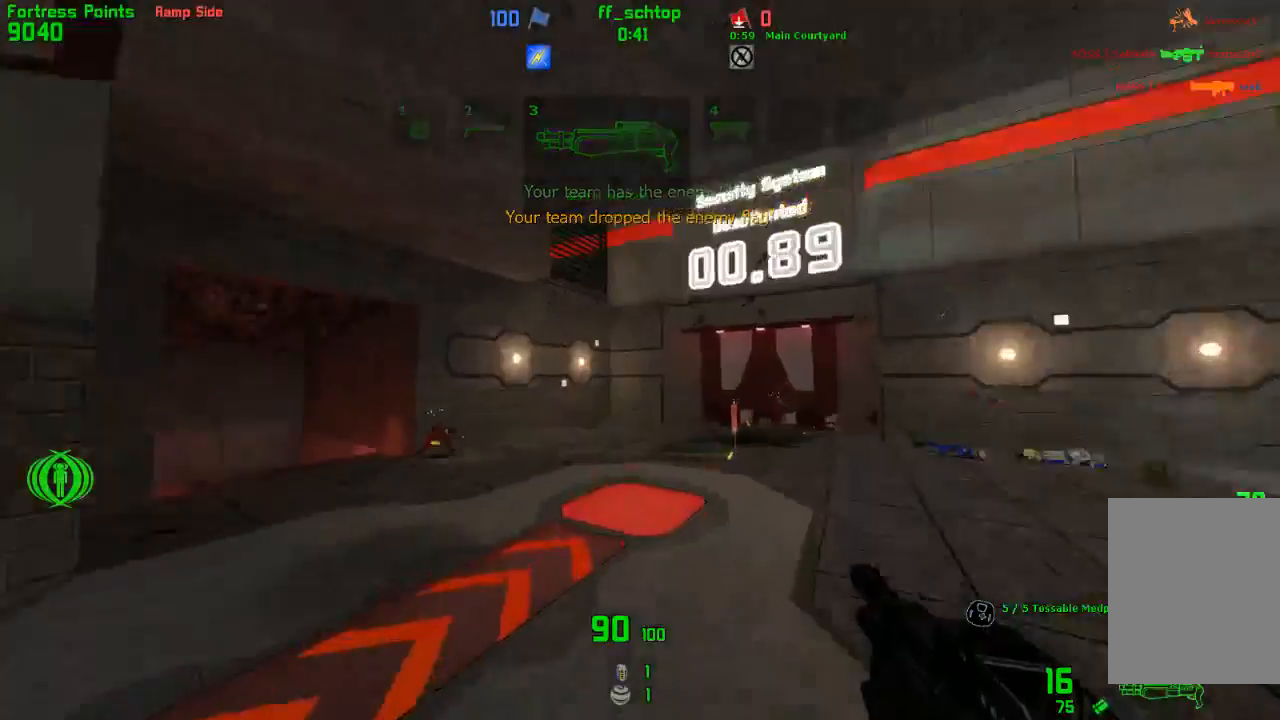
{"keys": ["left"], "events": [[17, "jump", "up"]]}
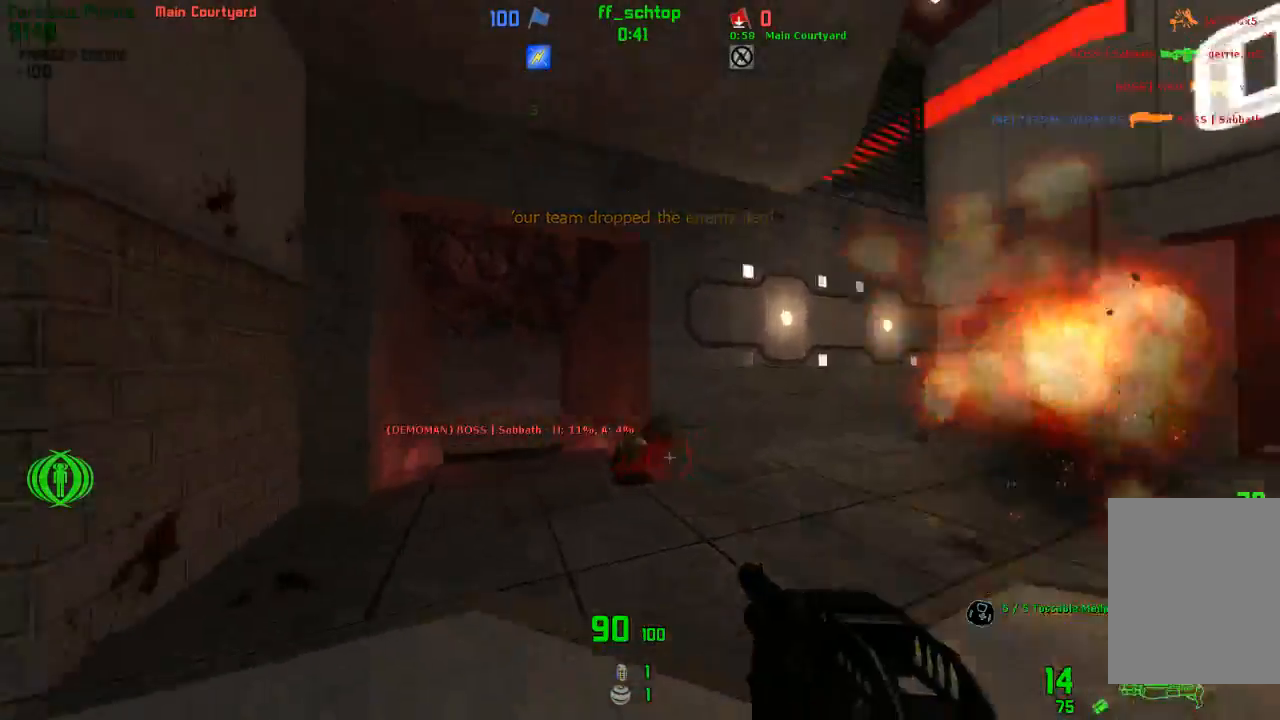
{"keys": ["forward", "right"], "events": [[33, "back", "down"], [267, "right", "down"], [300, "left", "up"], [317, "back", "up"], [433, "forward", "down"]]}
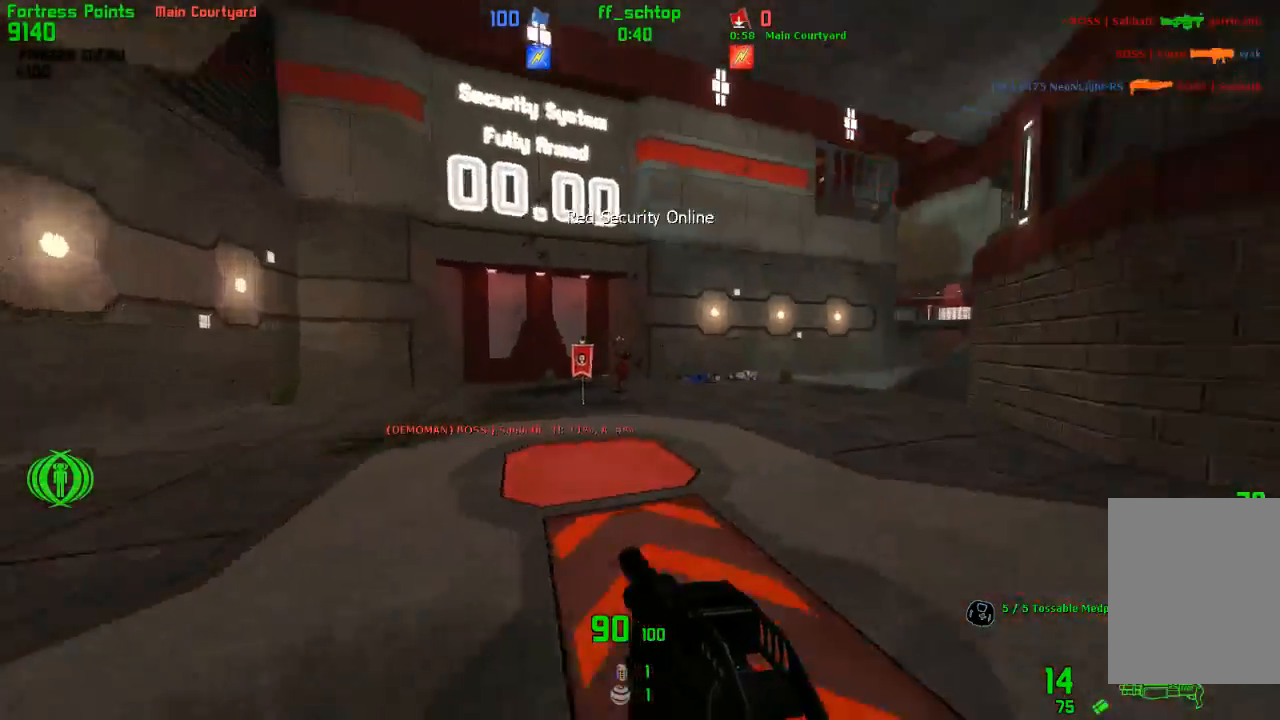
{"keys": ["duck", "jump", "right"], "events": [[133, "right", "up"], [150, "left", "down"], [350, "duck", "down"], [350, "jump", "down"], [367, "right", "down"], [400, "forward", "up"], [417, "left", "up"]]}
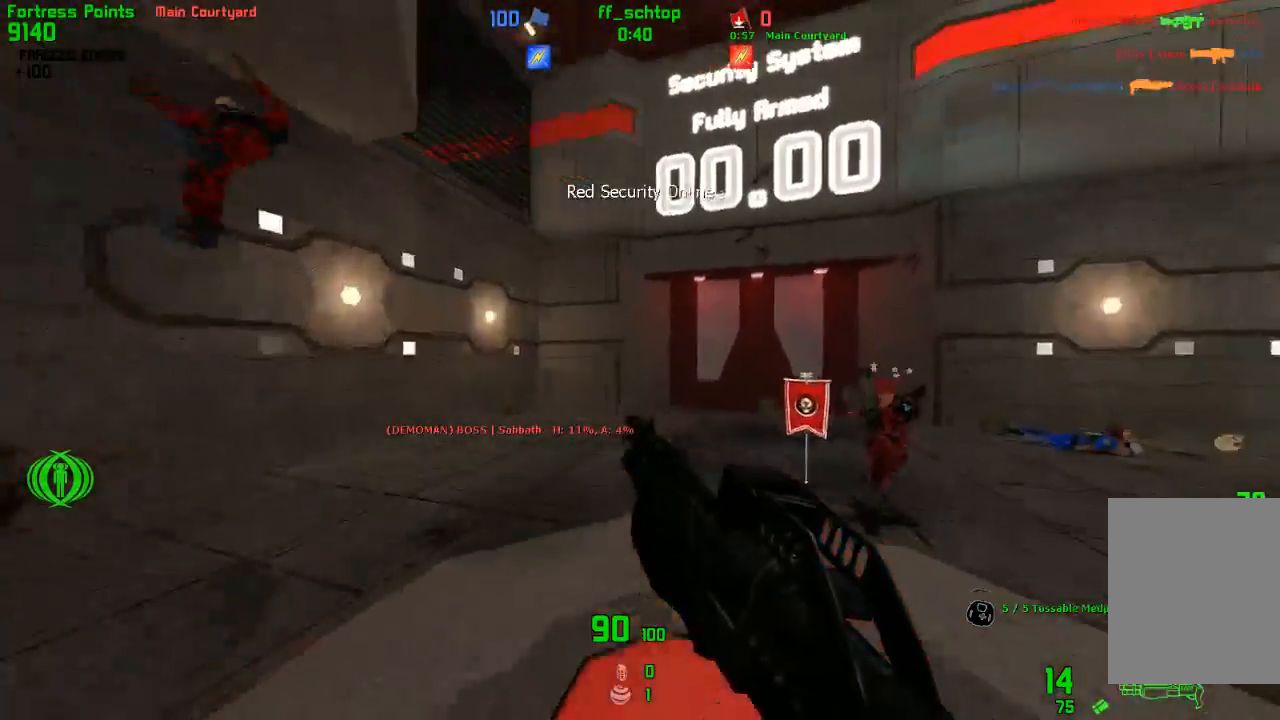
{"keys": ["right"], "events": [[83, "jump", "up"], [117, "duck", "up"]]}
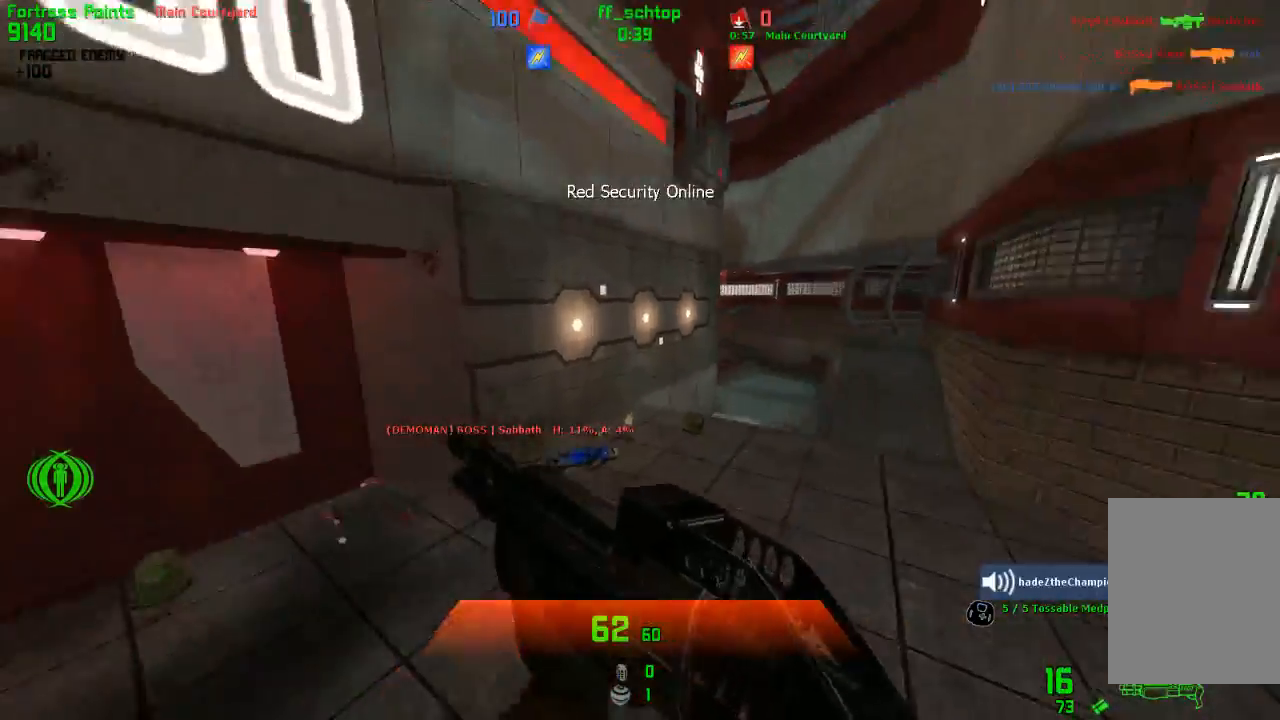
{"keys": ["left"], "events": [[67, "forward", "down"], [233, "left", "down"], [250, "right", "up"], [267, "forward", "up"]]}
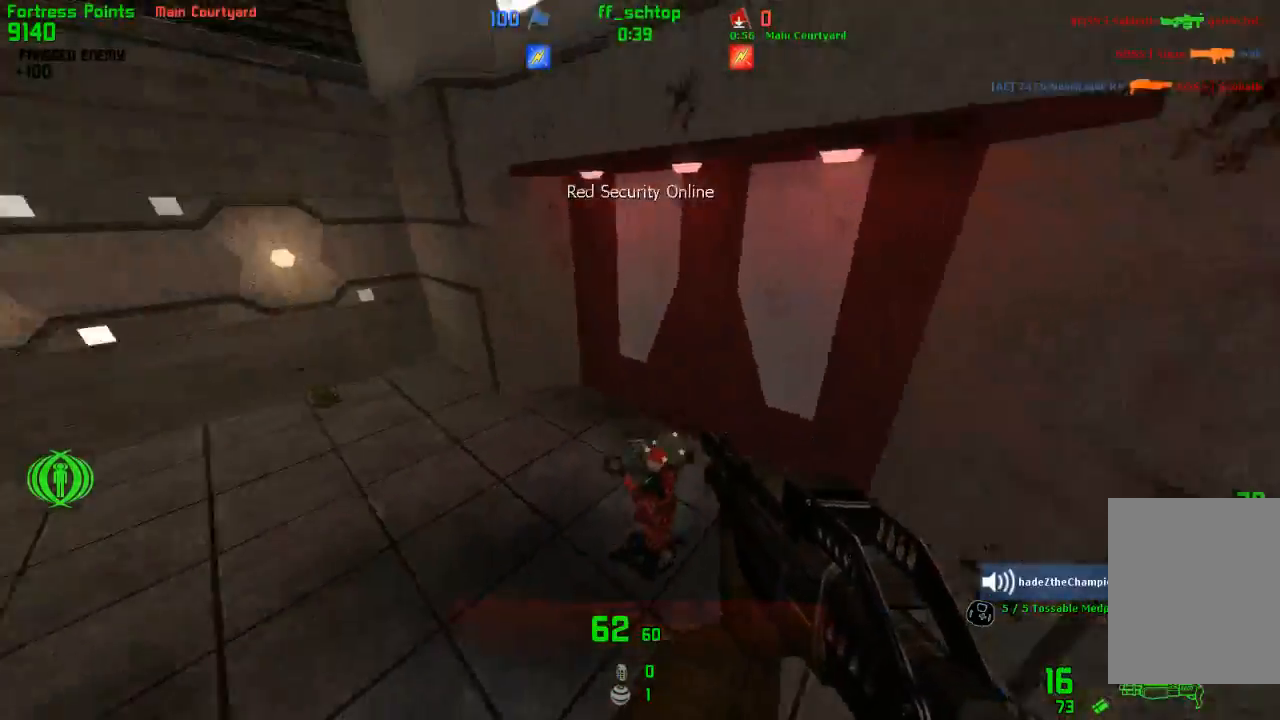
{"keys": ["forward"], "events": [[300, "forward", "down"], [483, "left", "up"]]}
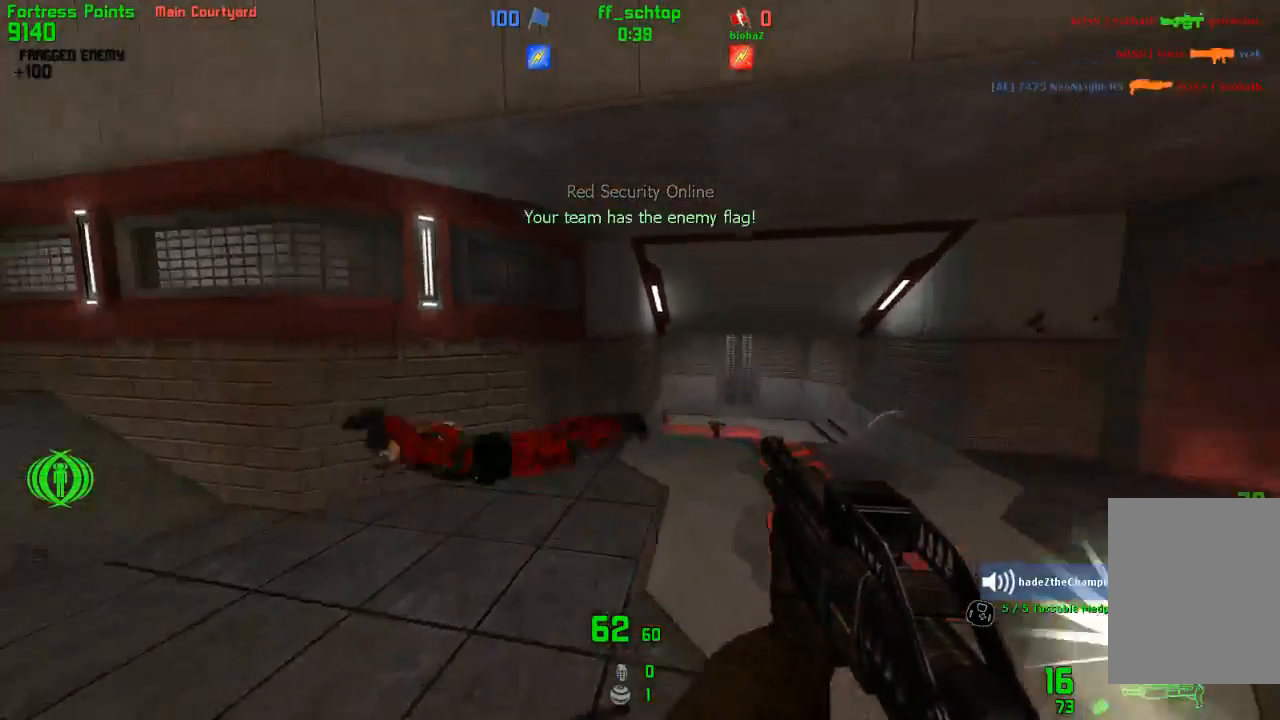
{"keys": ["left"], "events": [[33, "right", "down"], [133, "forward", "up"], [150, "right", "up"], [167, "left", "down"]]}
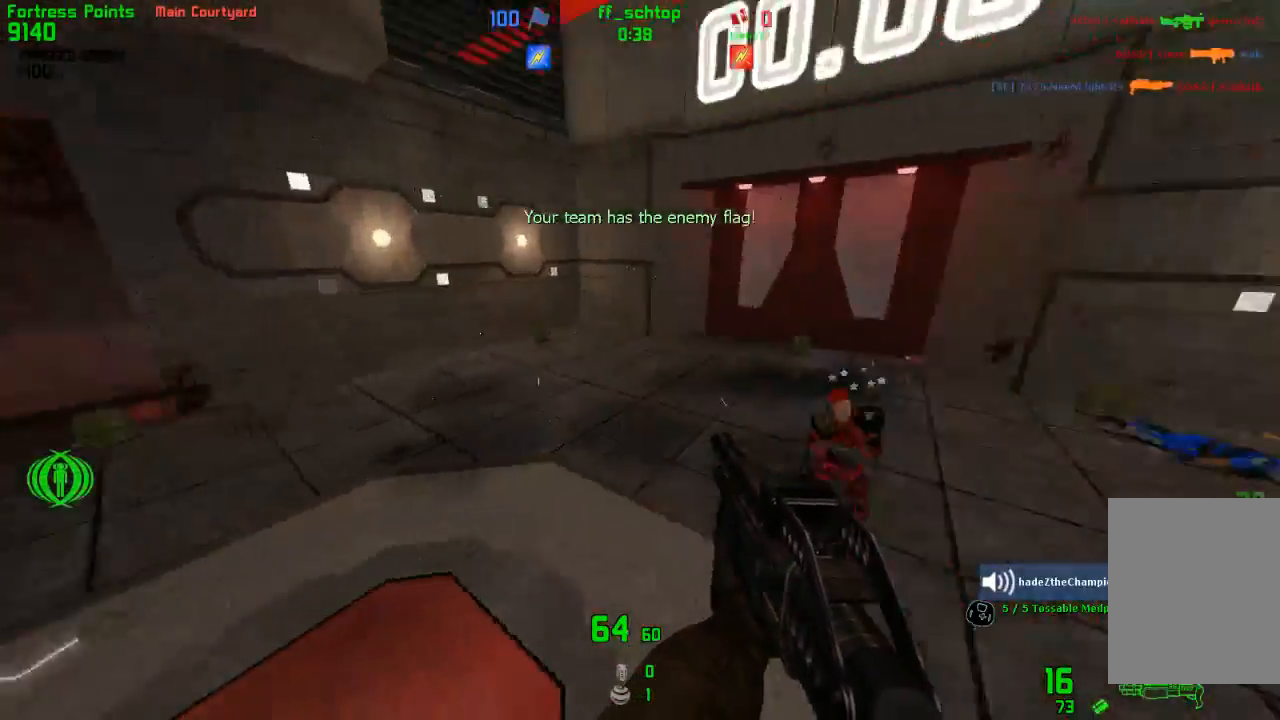
{"keys": ["back", "left"], "events": [[333, "back", "down"]]}
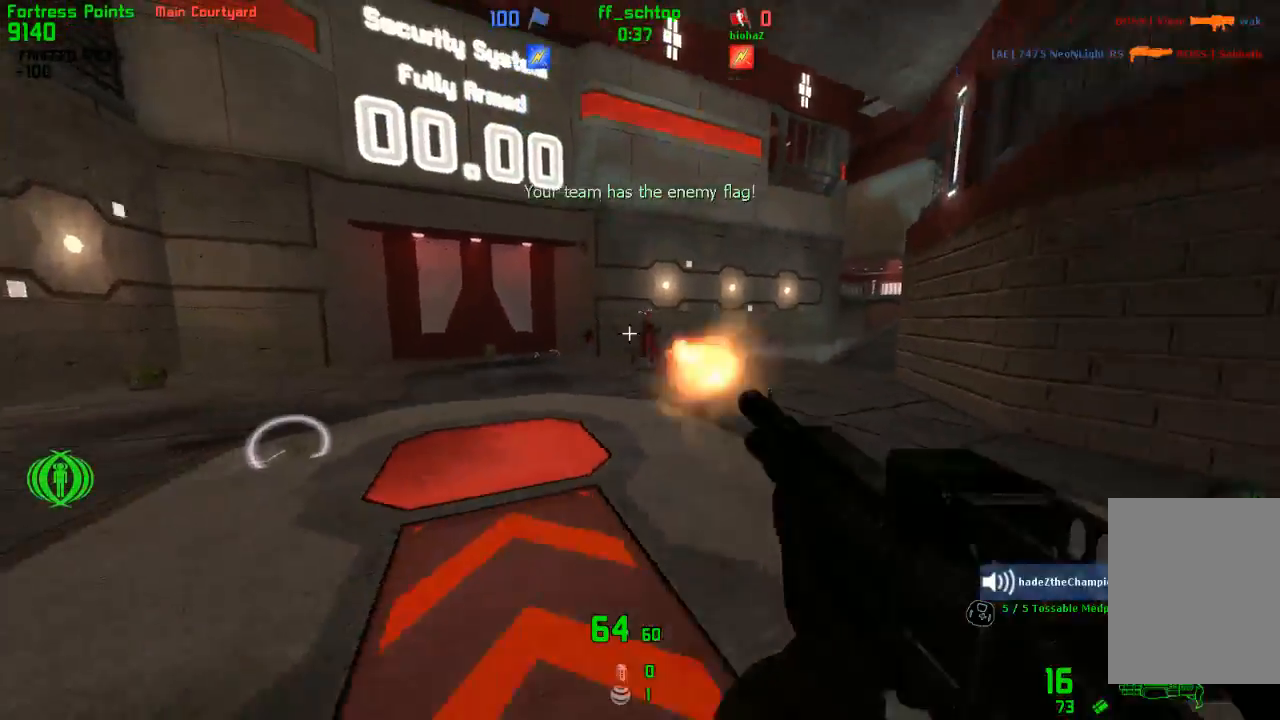
{"keys": ["back"], "events": [[183, "left", "up"]]}
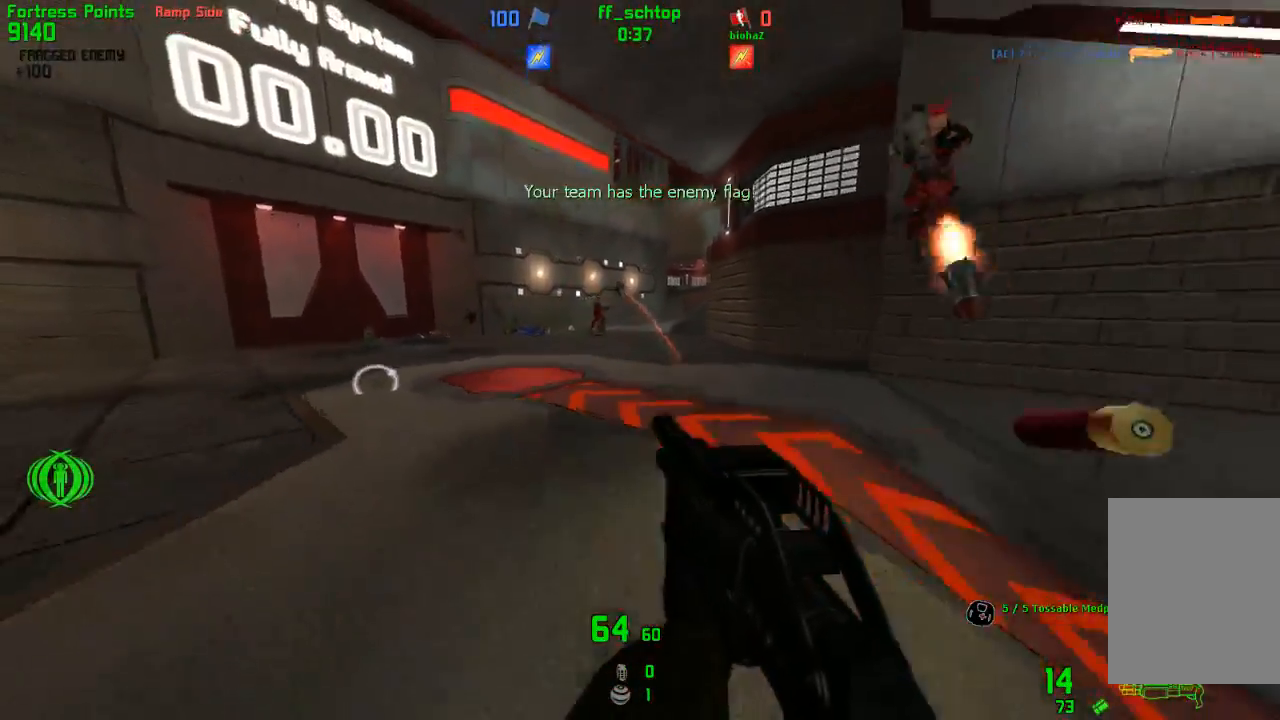
{"keys": [], "events": [[117, "right", "down"], [250, "back", "up"], [467, "right", "up"]]}
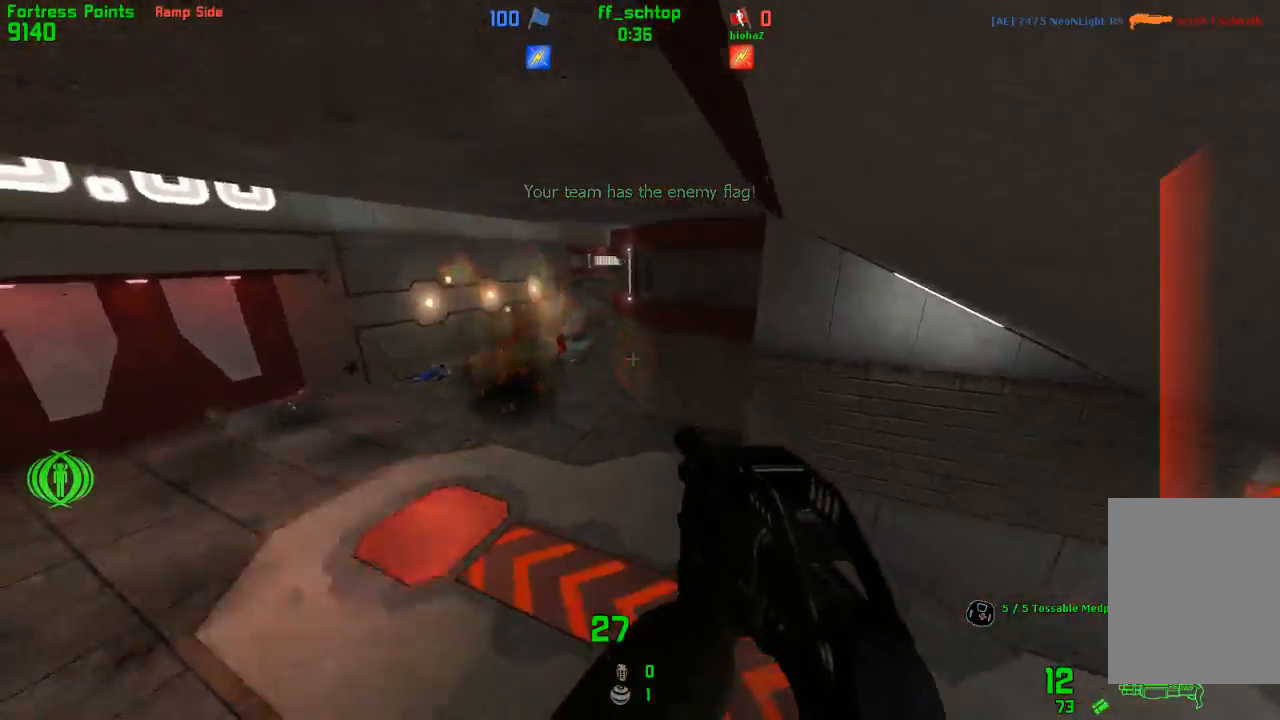
{"keys": ["back", "left", "talk"], "events": [[83, "talk", "down"], [367, "back", "down"], [367, "left", "down"]]}
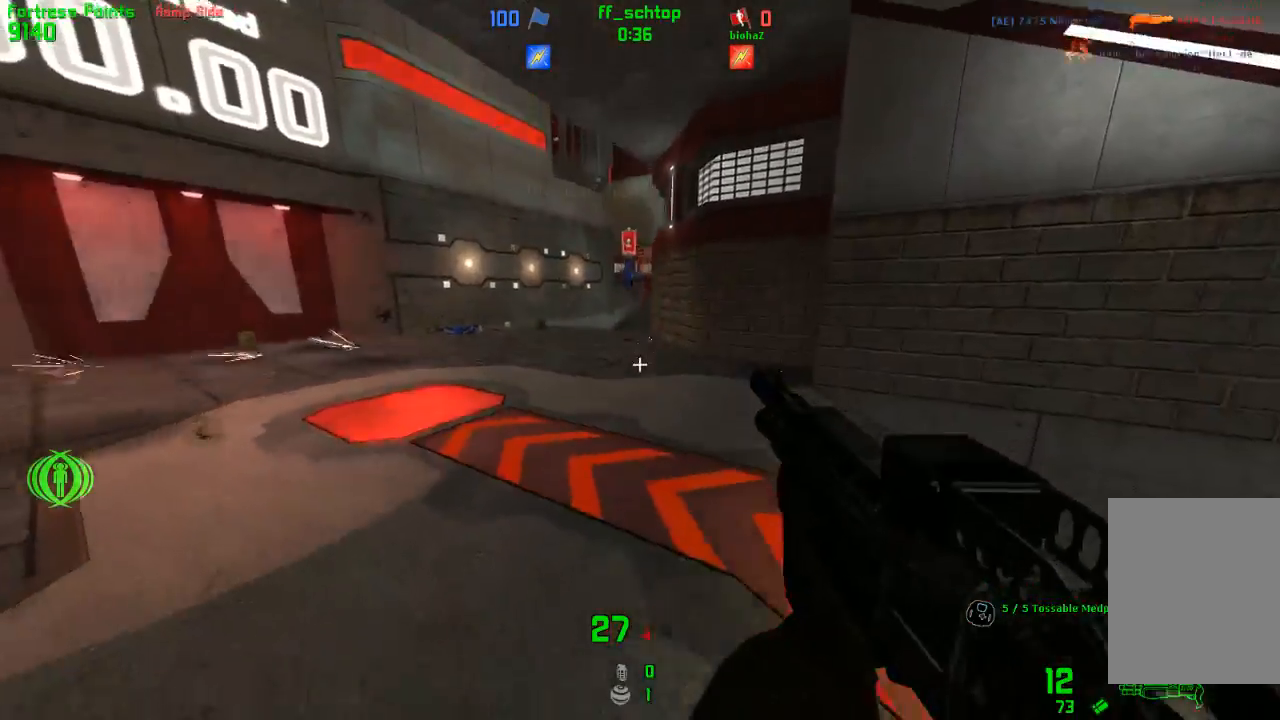
{"keys": [], "events": [[133, "talk", "up"], [150, "back", "up"], [400, "left", "up"]]}
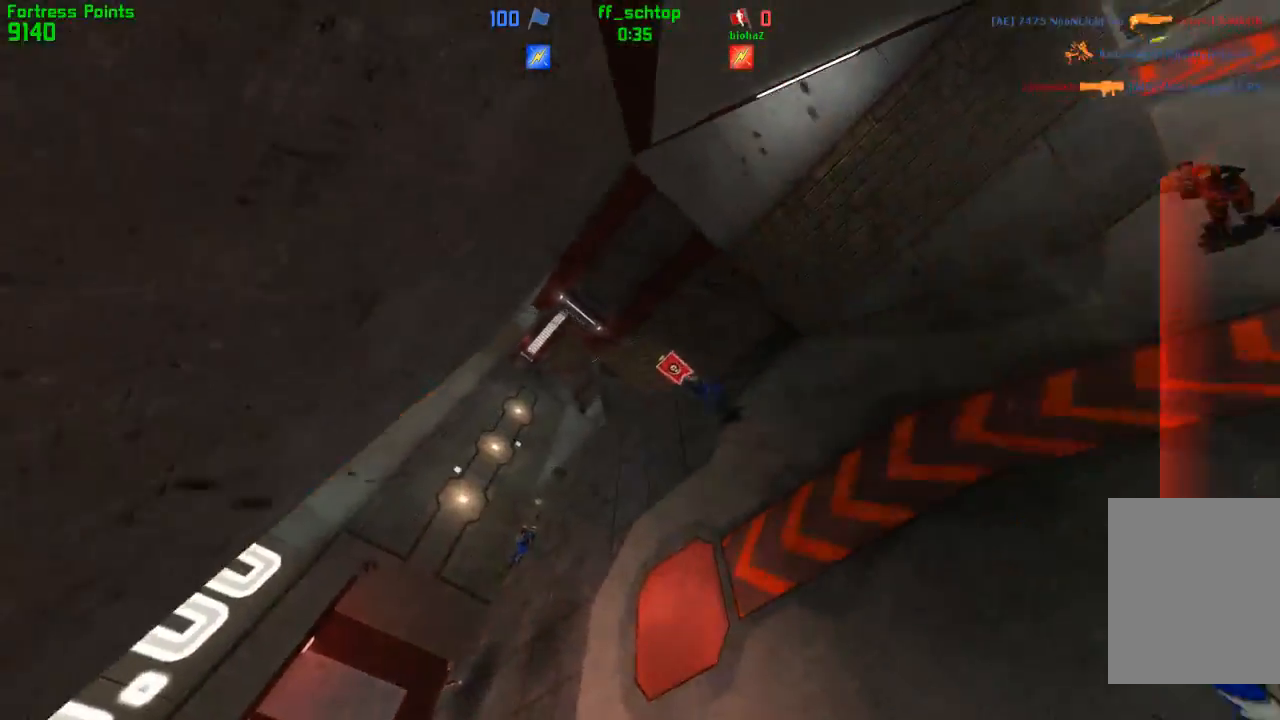
{"keys": ["forward"], "events": [[467, "forward", "down"]]}
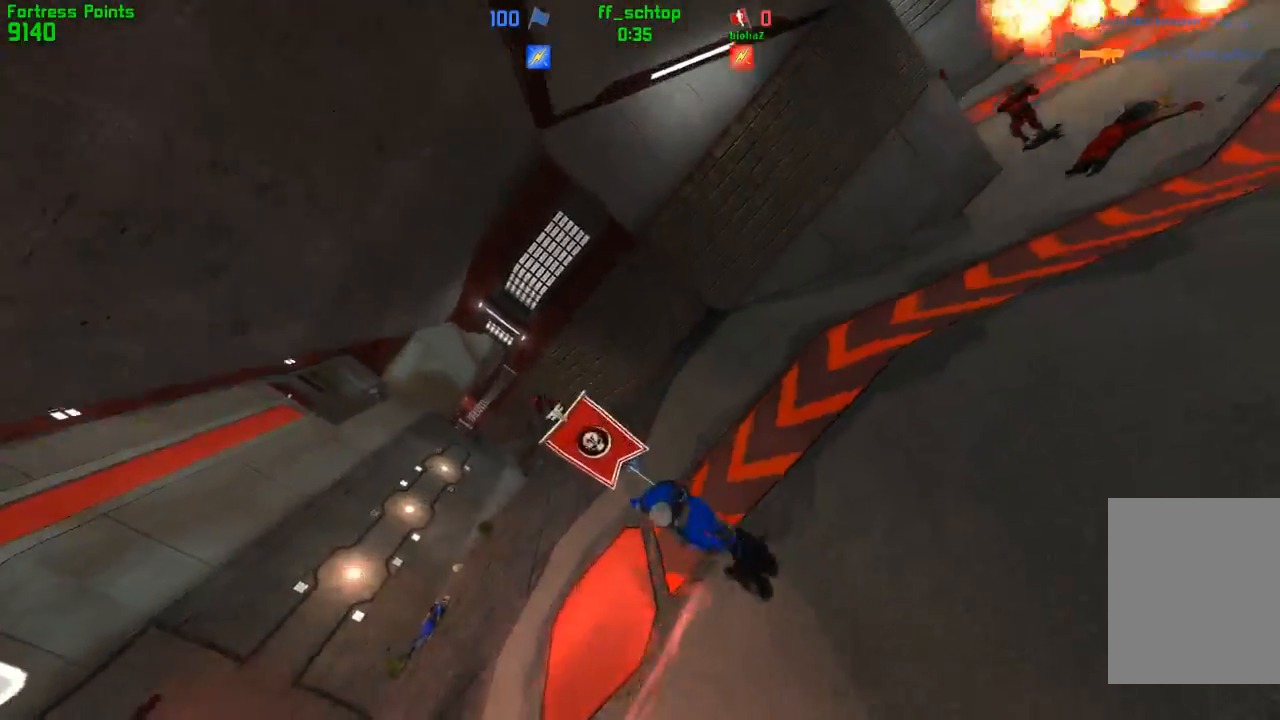
{"keys": ["forward", "right"], "events": [[17, "forward", "up"], [117, "forward", "down"], [400, "forward", "up"], [433, "right", "down"], [450, "forward", "down"]]}
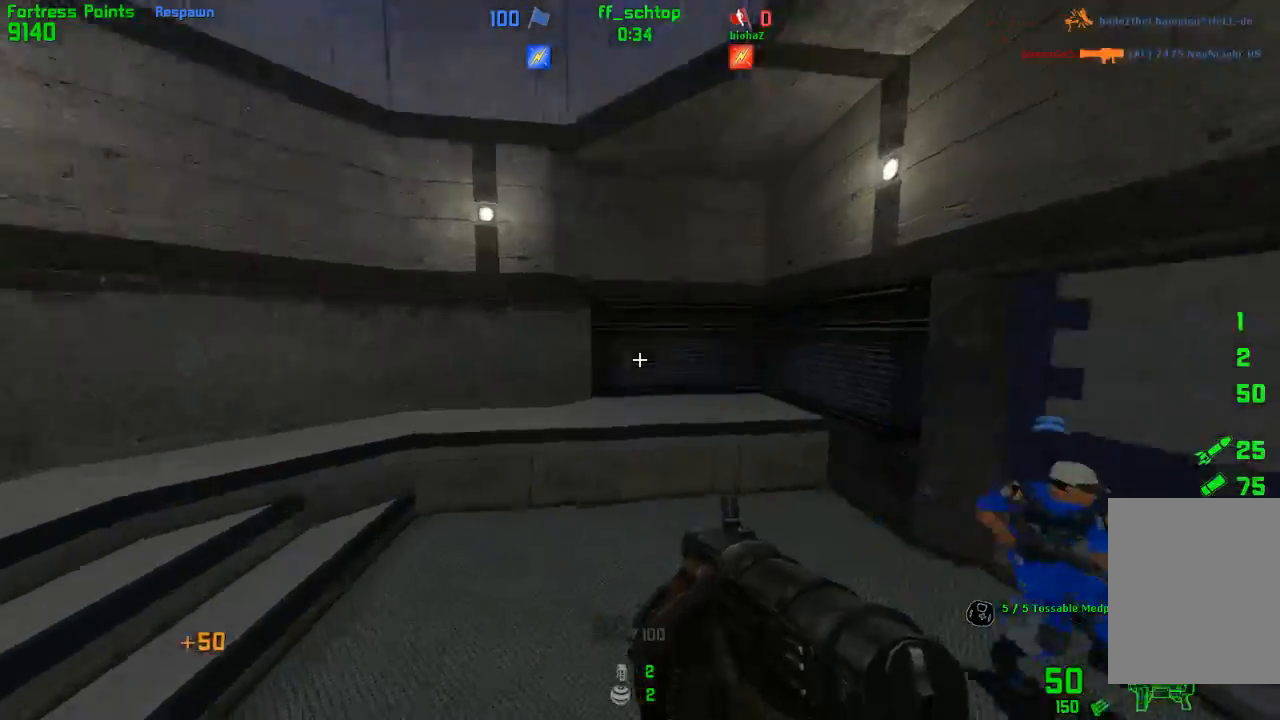
{"keys": ["forward", "right"], "events": [[300, "bag", "down"], [483, "bag", "up"]]}
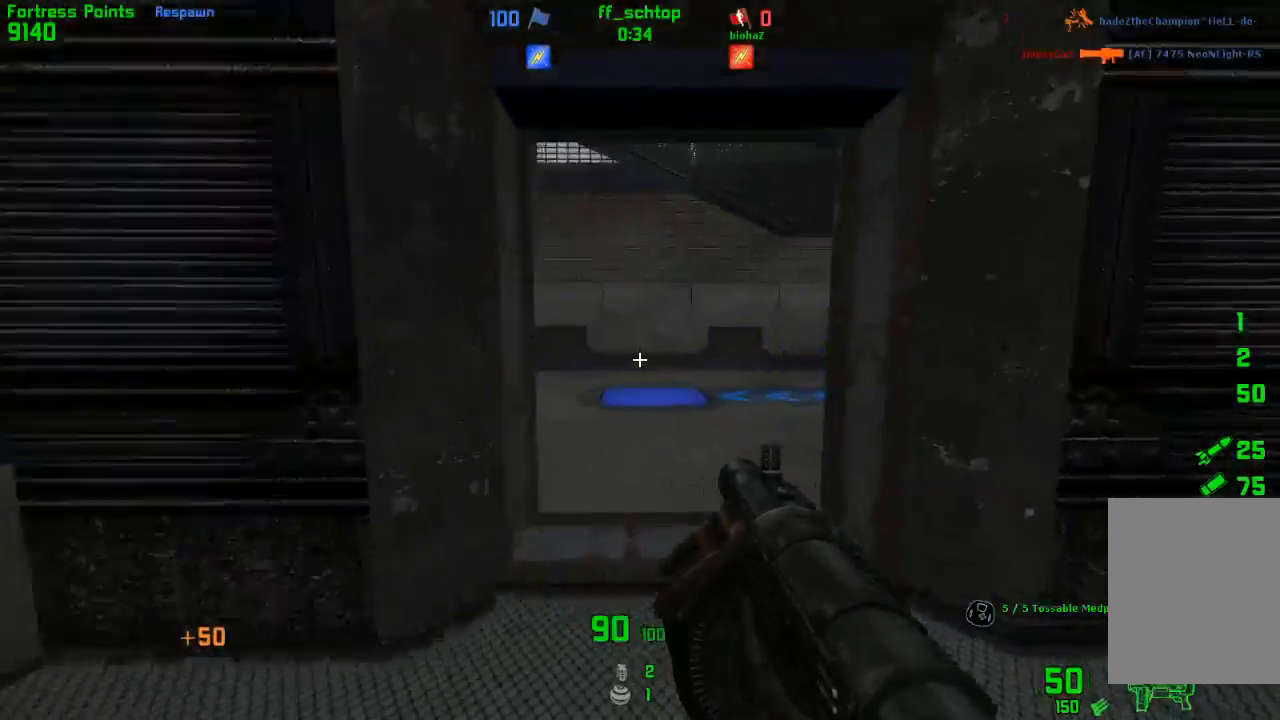
{"keys": ["forward", "right"], "events": [[50, "right", "up"], [200, "left", "down"], [317, "left", "up"], [317, "right", "down"]]}
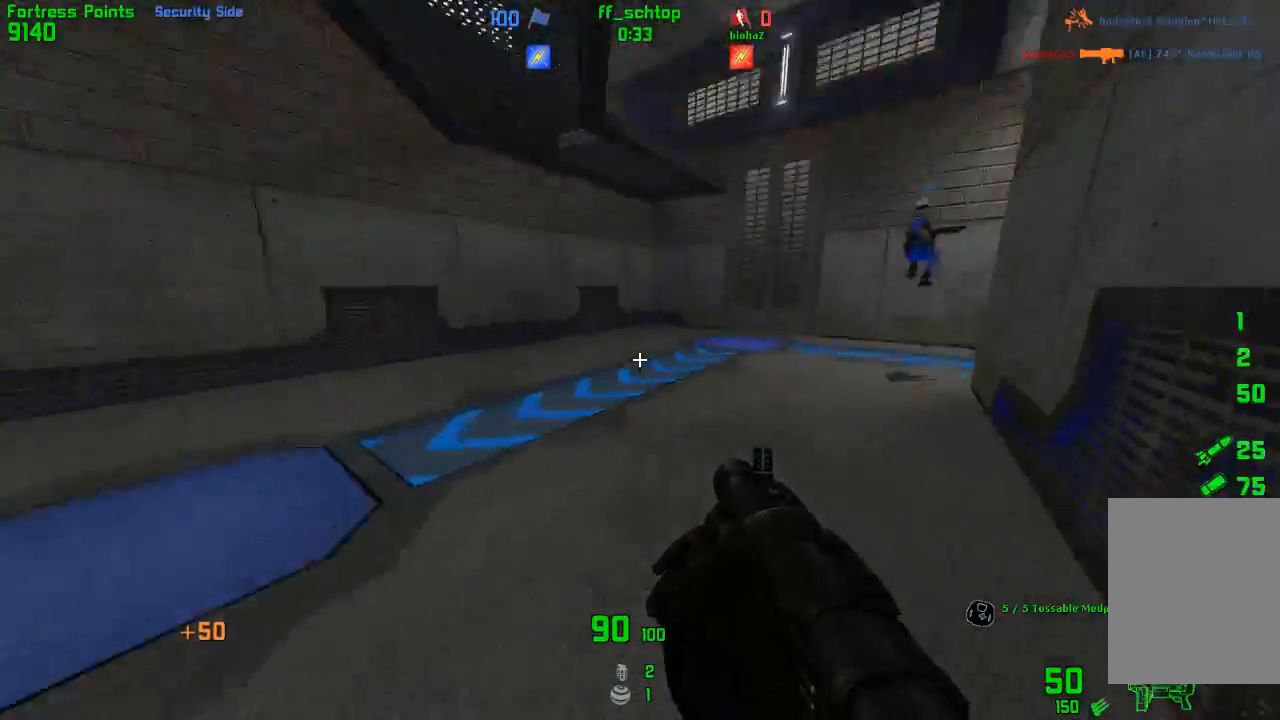
{"keys": ["right"], "events": [[50, "jump", "down"], [67, "left", "down"], [117, "forward", "up"], [117, "right", "up"], [267, "jump", "up"], [267, "right", "down"], [300, "left", "up"]]}
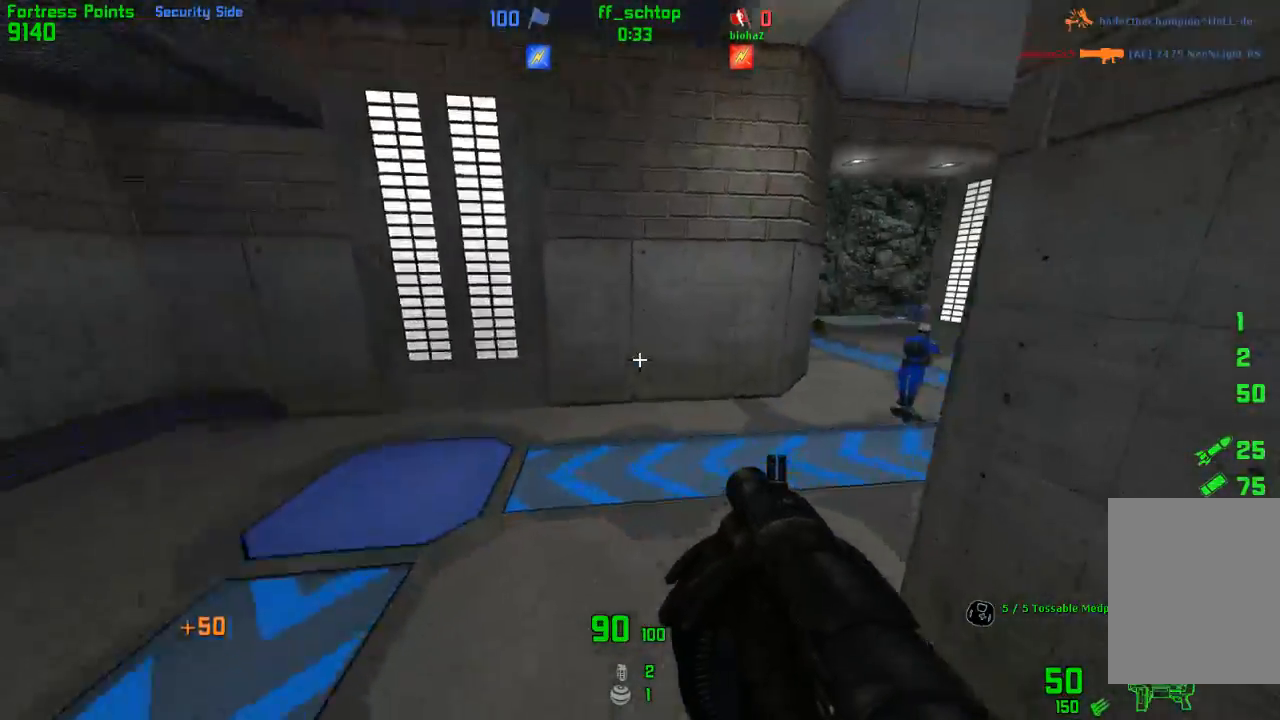
{"keys": ["left"], "events": [[133, "jump", "down"], [450, "jump", "up"], [467, "left", "down"], [500, "right", "up"]]}